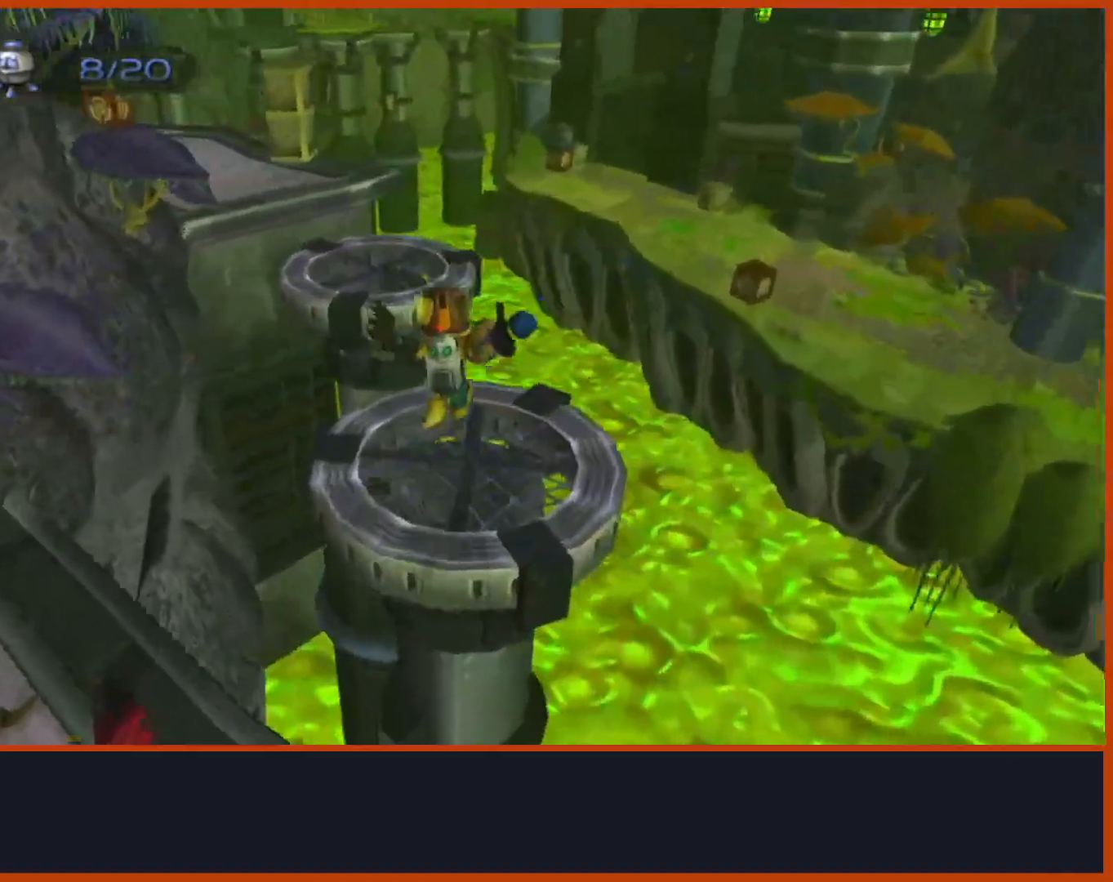
Gameplay with a controller (PlayStation layout); each line is a JSON object with the inputs held at the frame after it (dt_ms = milliseconds from this image to that frame). "events" lists button and stick changes between this image and that frame as [ms after this image, input, new state], when the widget could be followed in between.
{"dt_ms": 500, "buttons": ["CROSS"], "left_stick": "up", "right_stick": "left", "events": [[67, "CROSS", "down"], [183, "right_stick", "down-left"], [483, "right_stick", "left"]]}
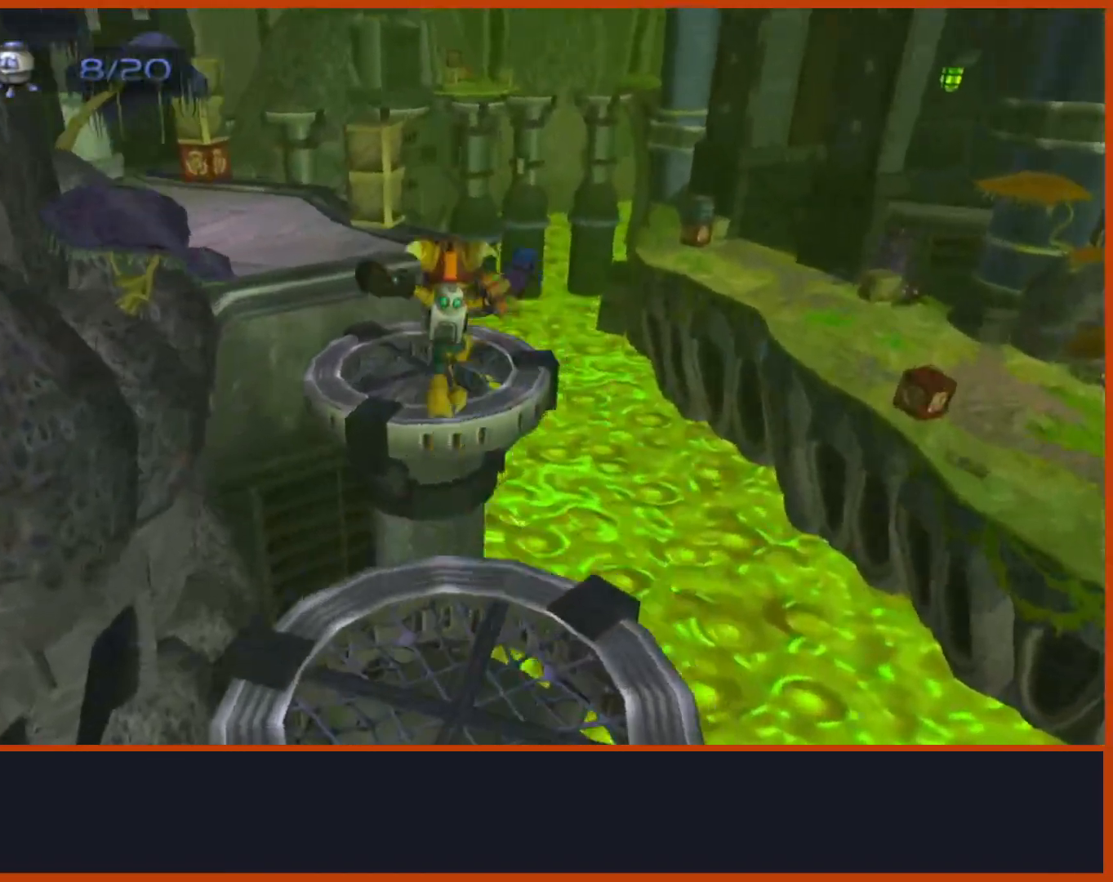
{"dt_ms": 500, "buttons": ["CROSS"], "left_stick": "up", "right_stick": "center", "events": [[117, "CROSS", "up"], [150, "right_stick", "center"], [183, "R2", "down"], [267, "R2", "up"], [500, "CROSS", "down"]]}
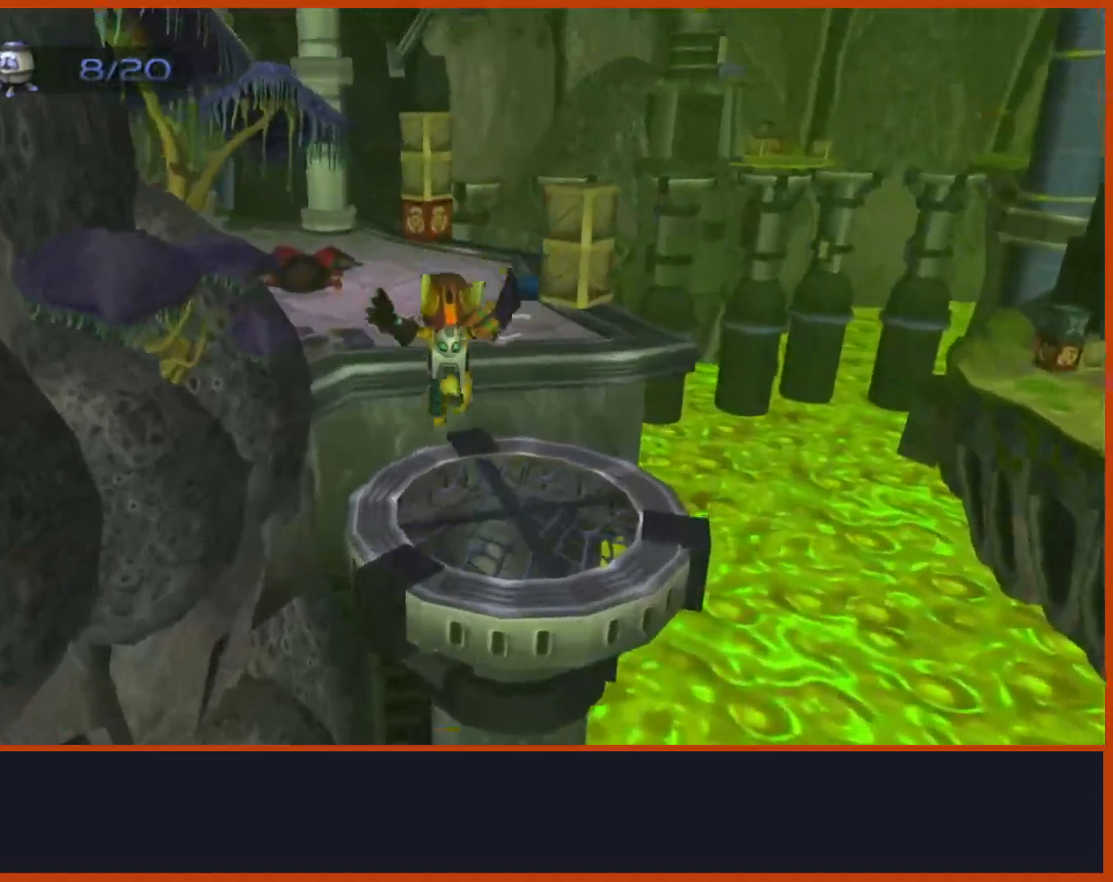
{"dt_ms": 500, "buttons": [], "left_stick": "up", "right_stick": "down-left", "events": [[17, "R1", "down"], [83, "left_stick", "left"], [250, "R1", "up"], [250, "left_stick", "center"], [383, "CROSS", "up"], [383, "right_stick", "down-left"], [433, "left_stick", "up"]]}
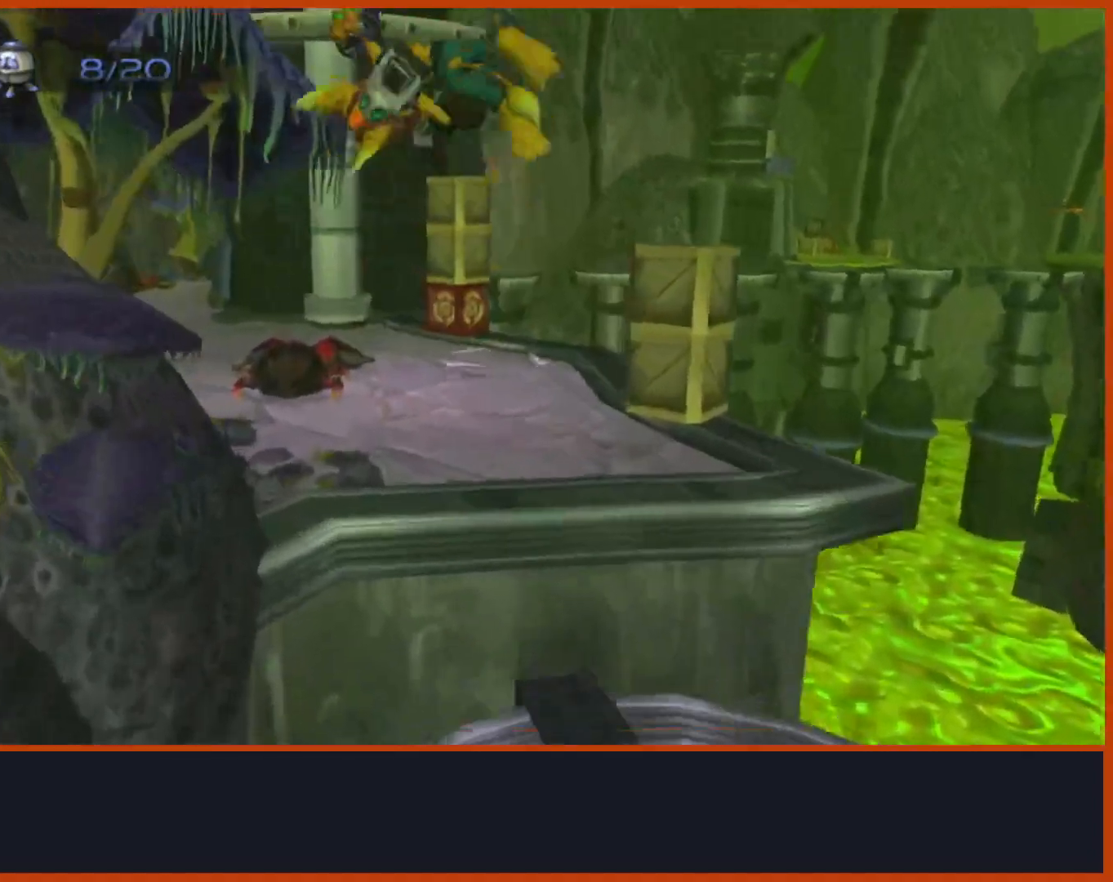
{"dt_ms": 500, "buttons": ["CROSS", "R1"], "left_stick": "up-left", "right_stick": "center", "events": [[67, "right_stick", "center"], [433, "CROSS", "down"], [433, "R1", "down"], [467, "left_stick", "up-left"]]}
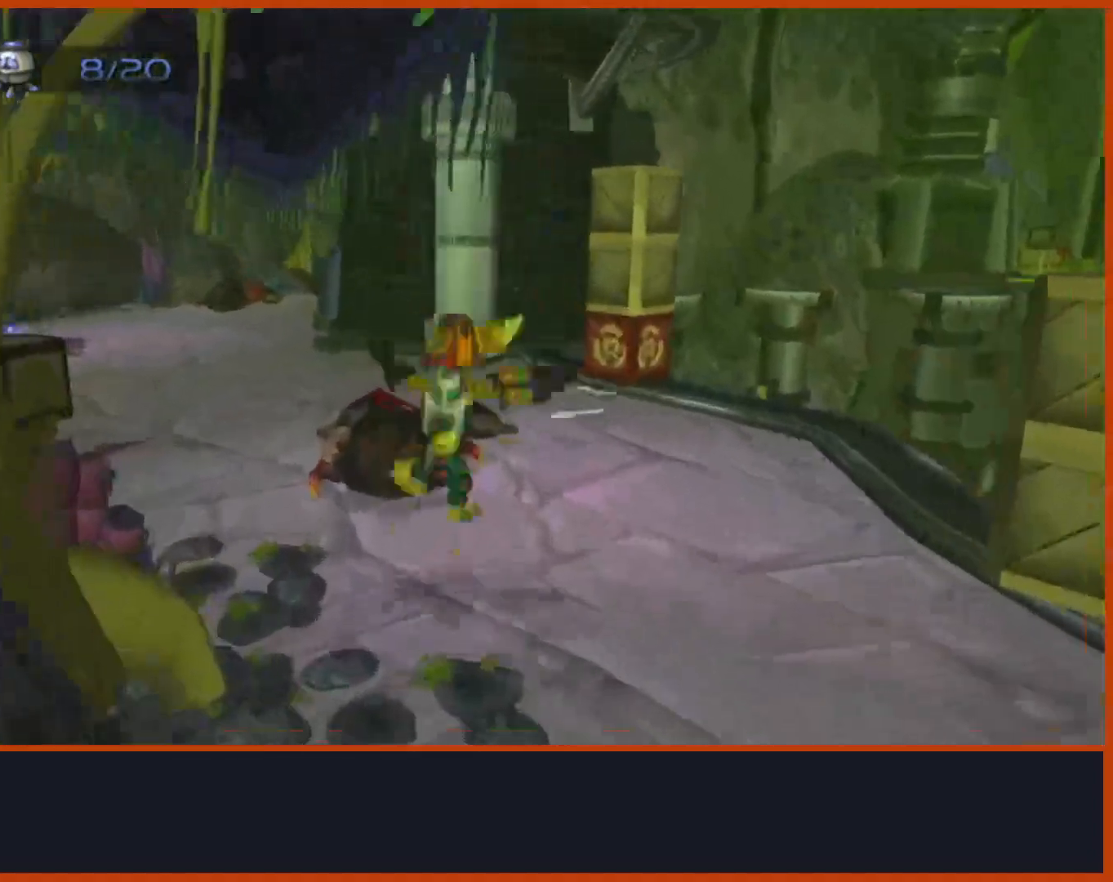
{"dt_ms": 500, "buttons": [], "left_stick": "left", "right_stick": "down-left", "events": [[17, "left_stick", "left"], [133, "R1", "up"], [183, "CROSS", "up"], [333, "right_stick", "down-left"]]}
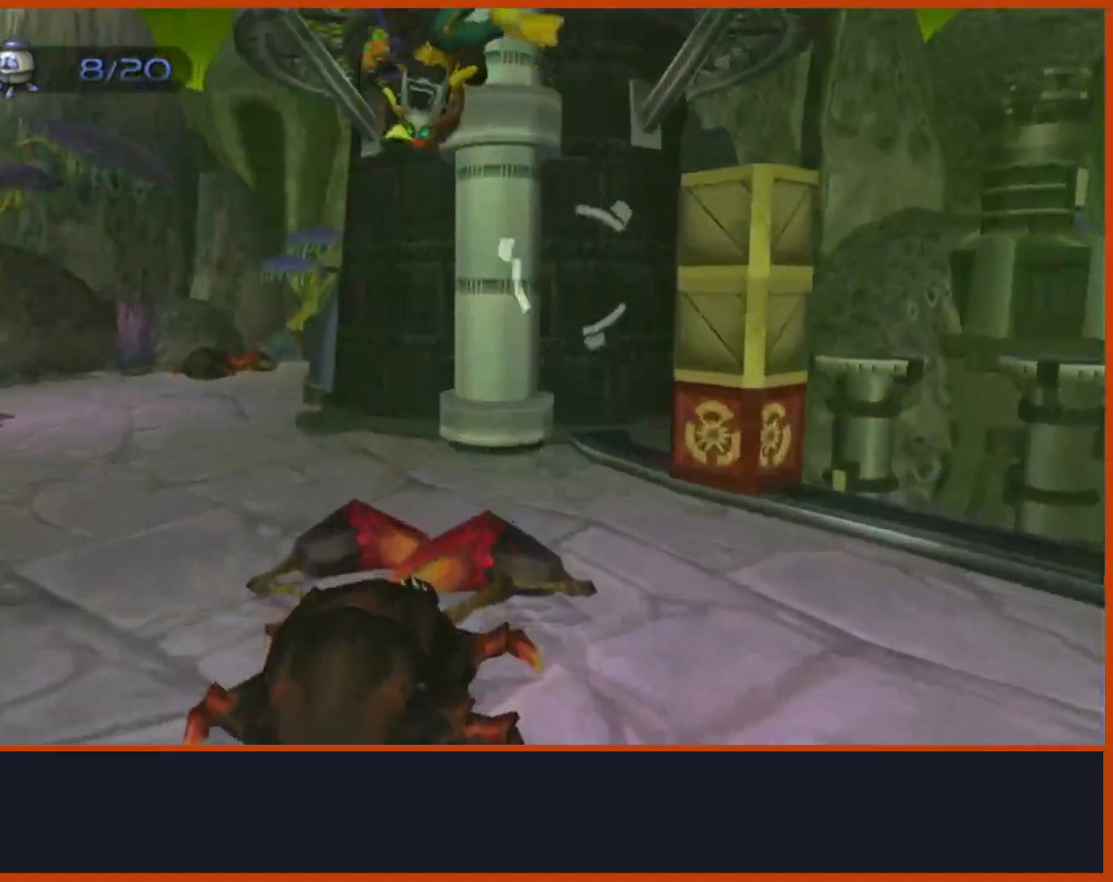
{"dt_ms": 500, "buttons": [], "left_stick": "left", "right_stick": "left", "events": [[167, "right_stick", "left"]]}
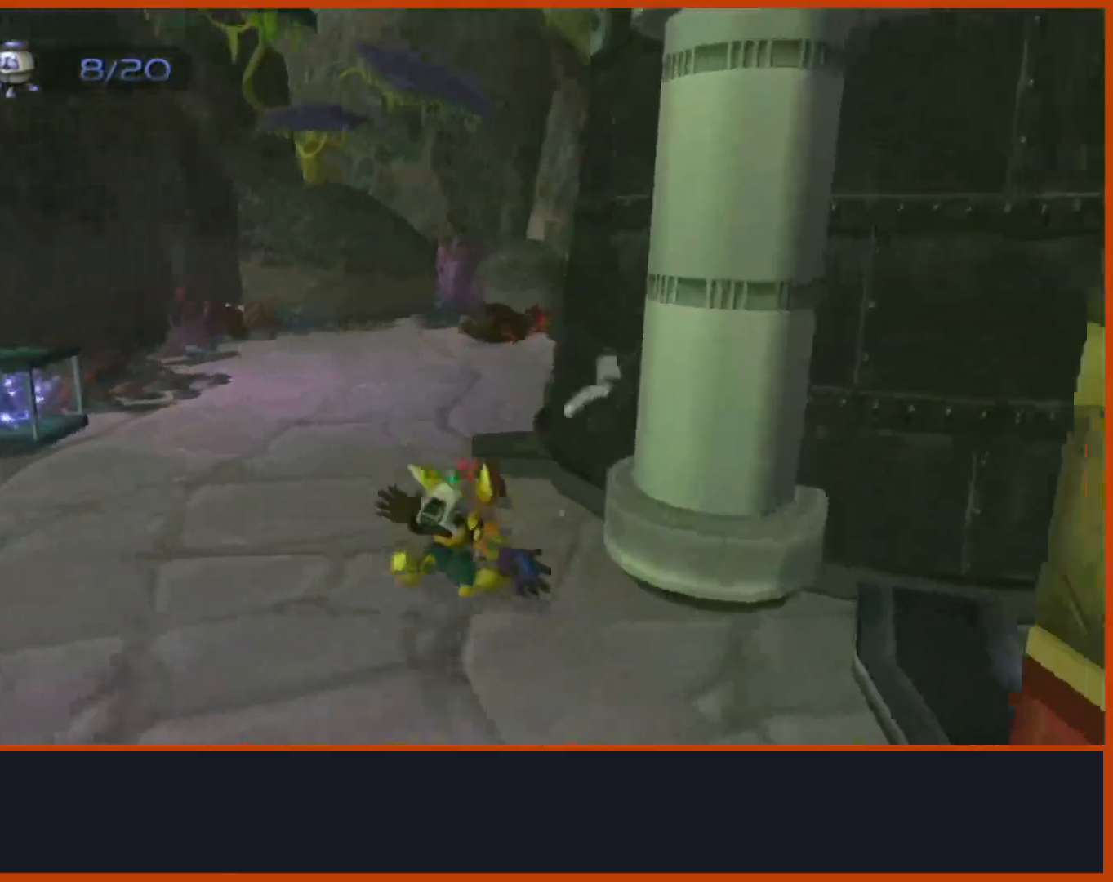
{"dt_ms": 500, "buttons": [], "left_stick": "left", "right_stick": "center", "events": [[83, "right_stick", "center"]]}
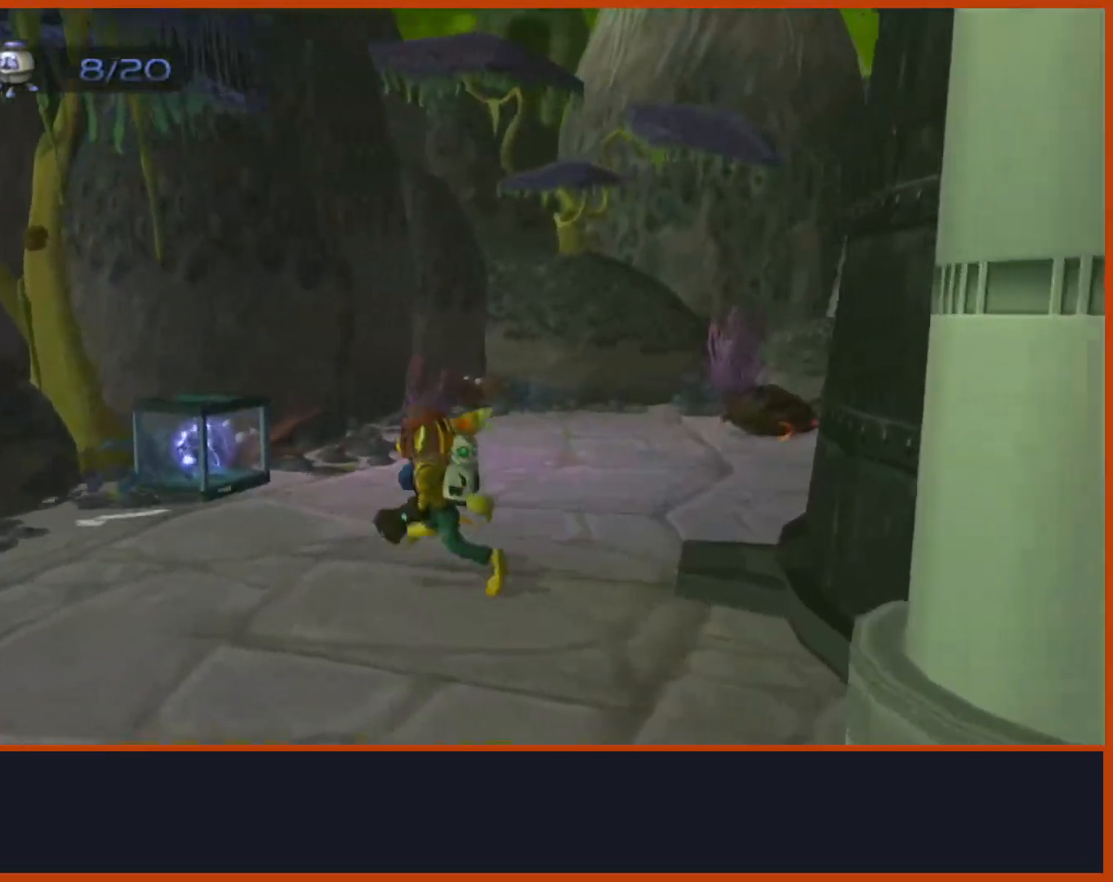
{"dt_ms": 500, "buttons": [], "left_stick": "up", "right_stick": "center", "events": [[17, "SQUARE", "down"], [133, "SQUARE", "up"], [133, "left_stick", "up-left"], [250, "left_stick", "up"]]}
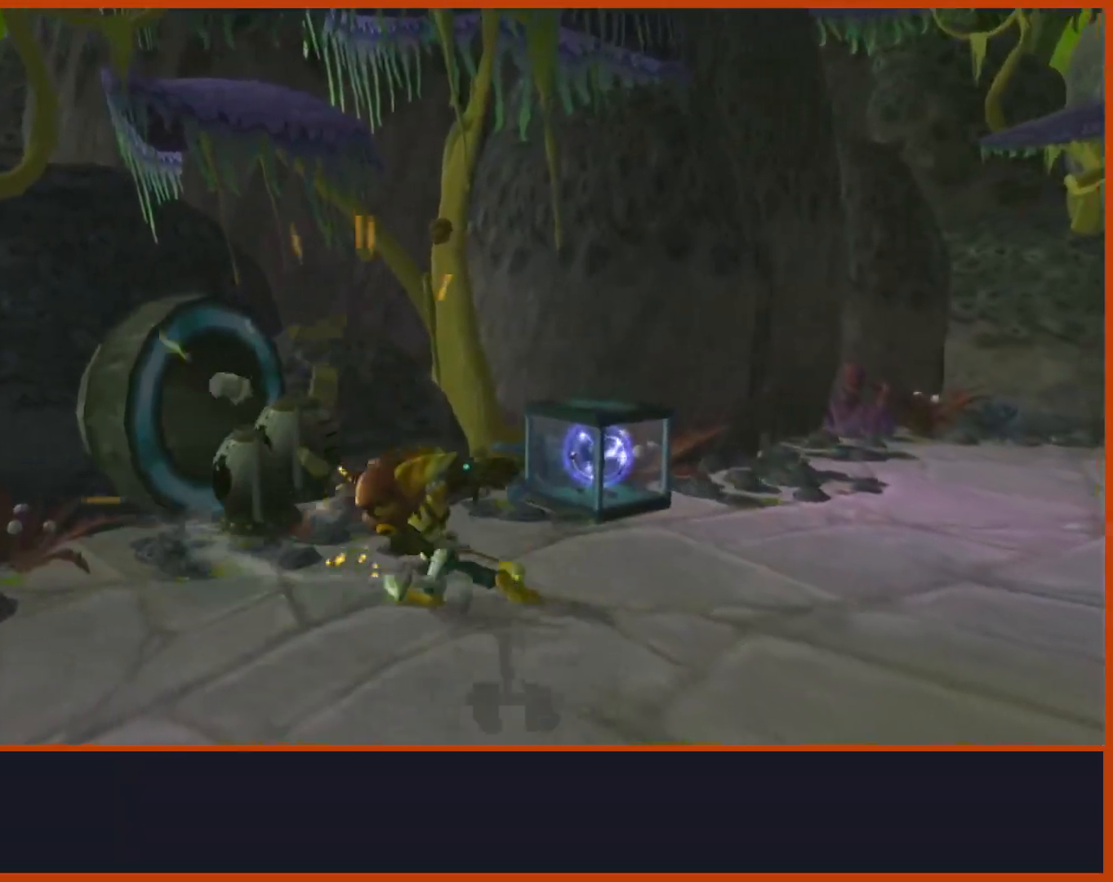
{"dt_ms": 500, "buttons": [], "left_stick": "left", "right_stick": "down-right", "events": [[133, "CROSS", "down"], [133, "left_stick", "left"], [250, "left_stick", "down"], [300, "CROSS", "up"], [383, "right_stick", "down-right"], [450, "left_stick", "left"]]}
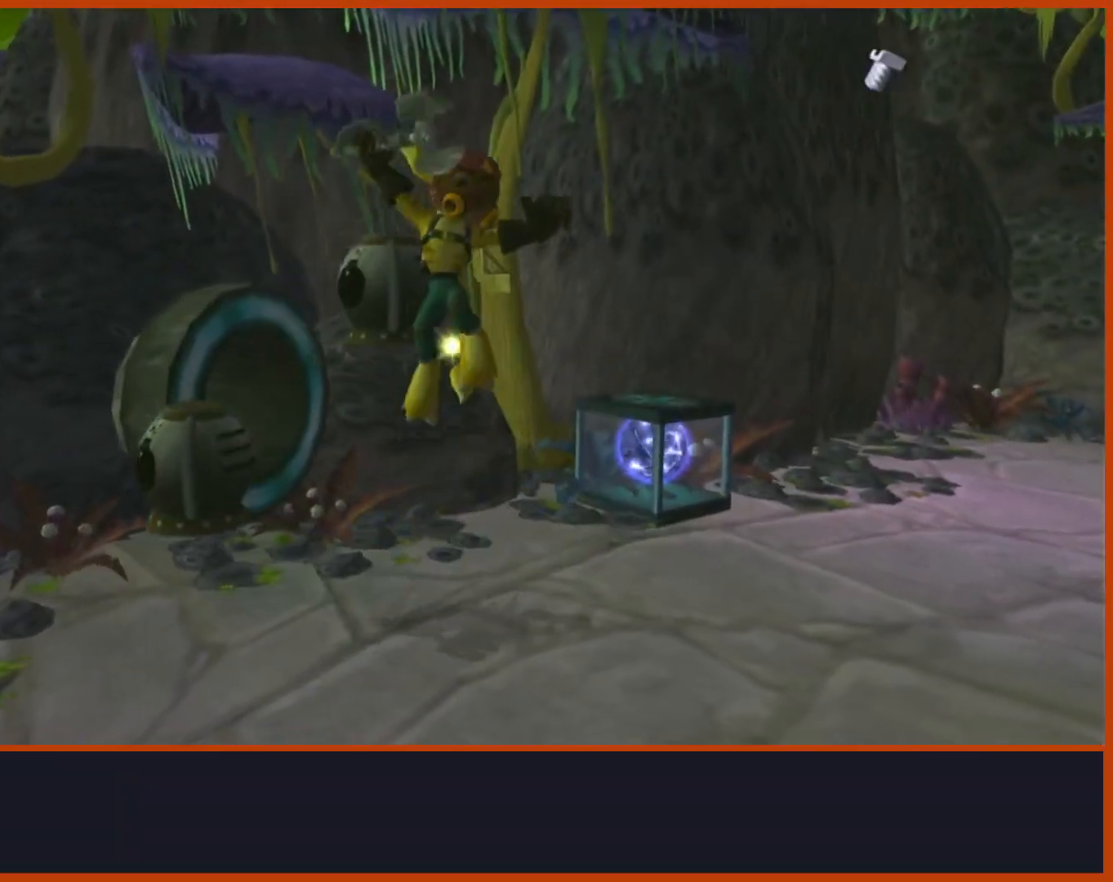
{"dt_ms": 500, "buttons": [], "left_stick": "up-right", "right_stick": "center", "events": [[67, "left_stick", "up"], [133, "left_stick", "up-right"], [383, "SQUARE", "down"], [400, "right_stick", "center"], [500, "SQUARE", "up"]]}
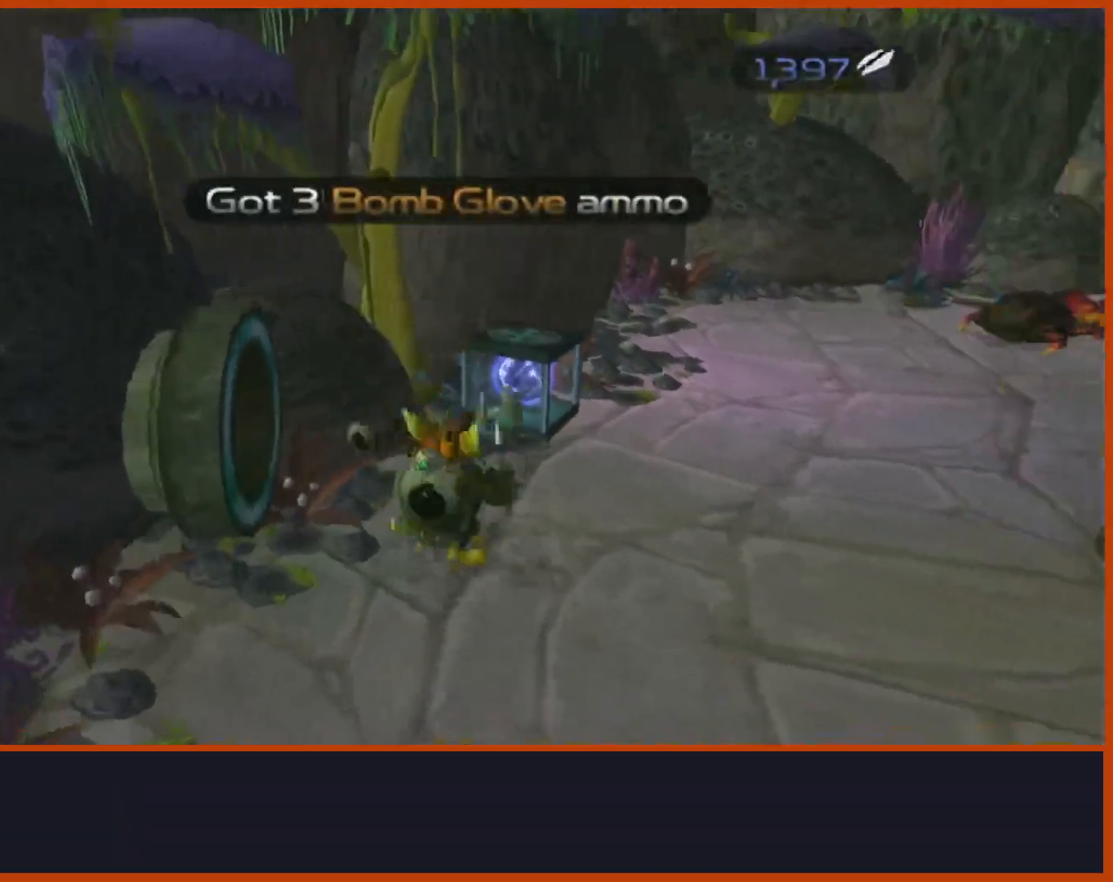
{"dt_ms": 500, "buttons": [], "left_stick": "up-right", "right_stick": "down-right", "events": [[183, "CROSS", "down"], [300, "CROSS", "up"], [433, "right_stick", "down-right"]]}
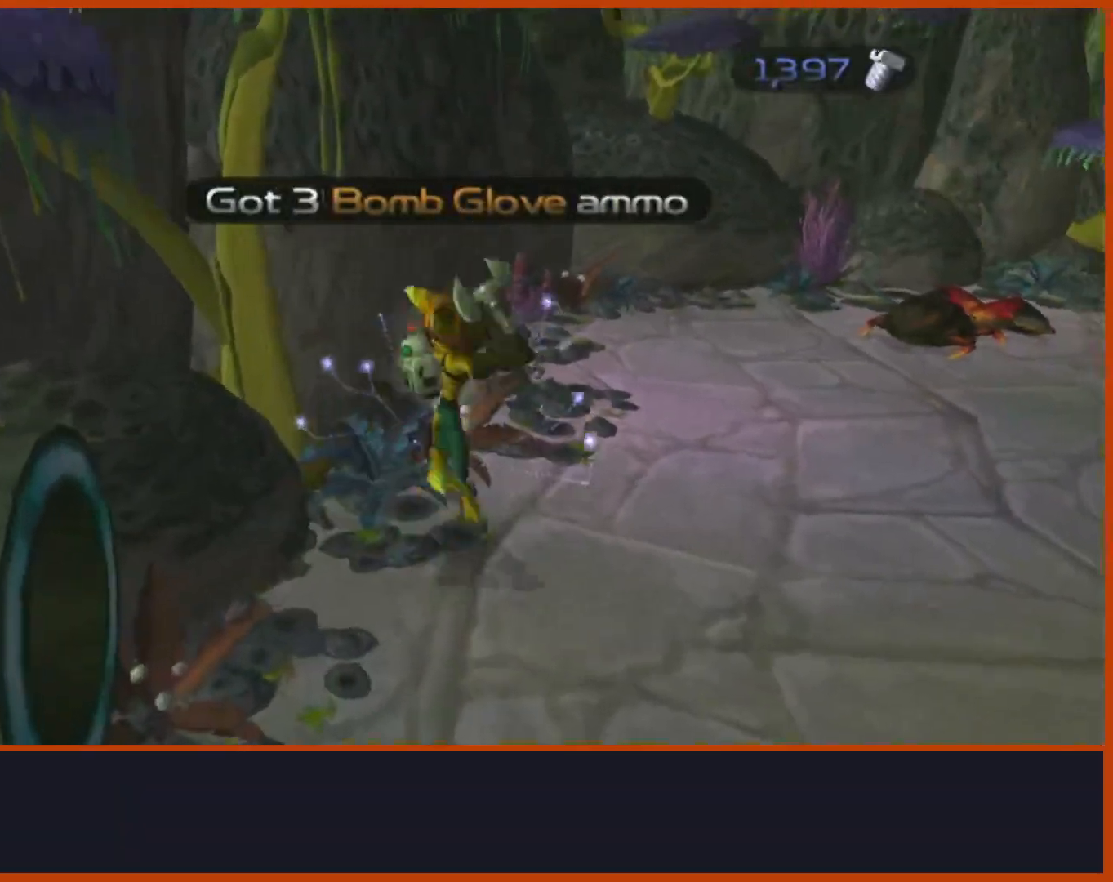
{"dt_ms": 500, "buttons": [], "left_stick": "up-right", "right_stick": "center", "events": [[100, "L2", "down"], [200, "L2", "up"], [467, "right_stick", "center"]]}
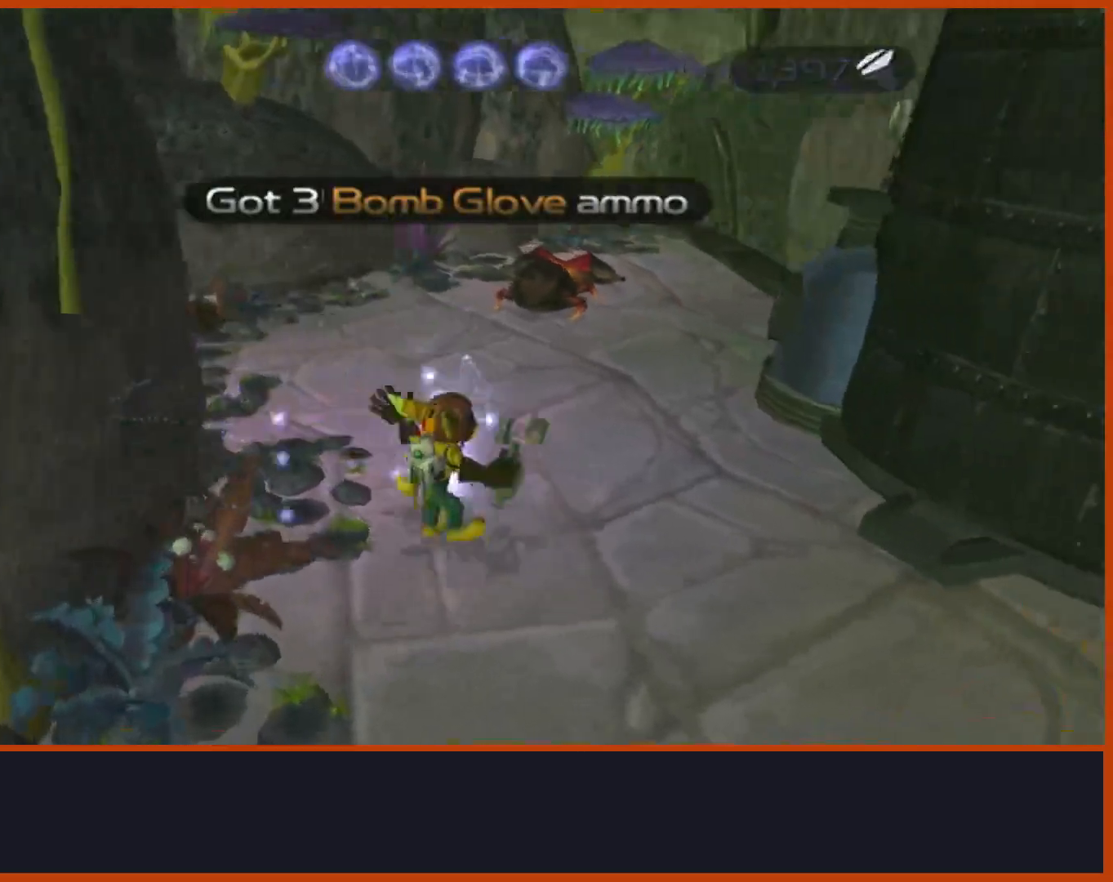
{"dt_ms": 500, "buttons": [], "left_stick": "center", "right_stick": "center"}
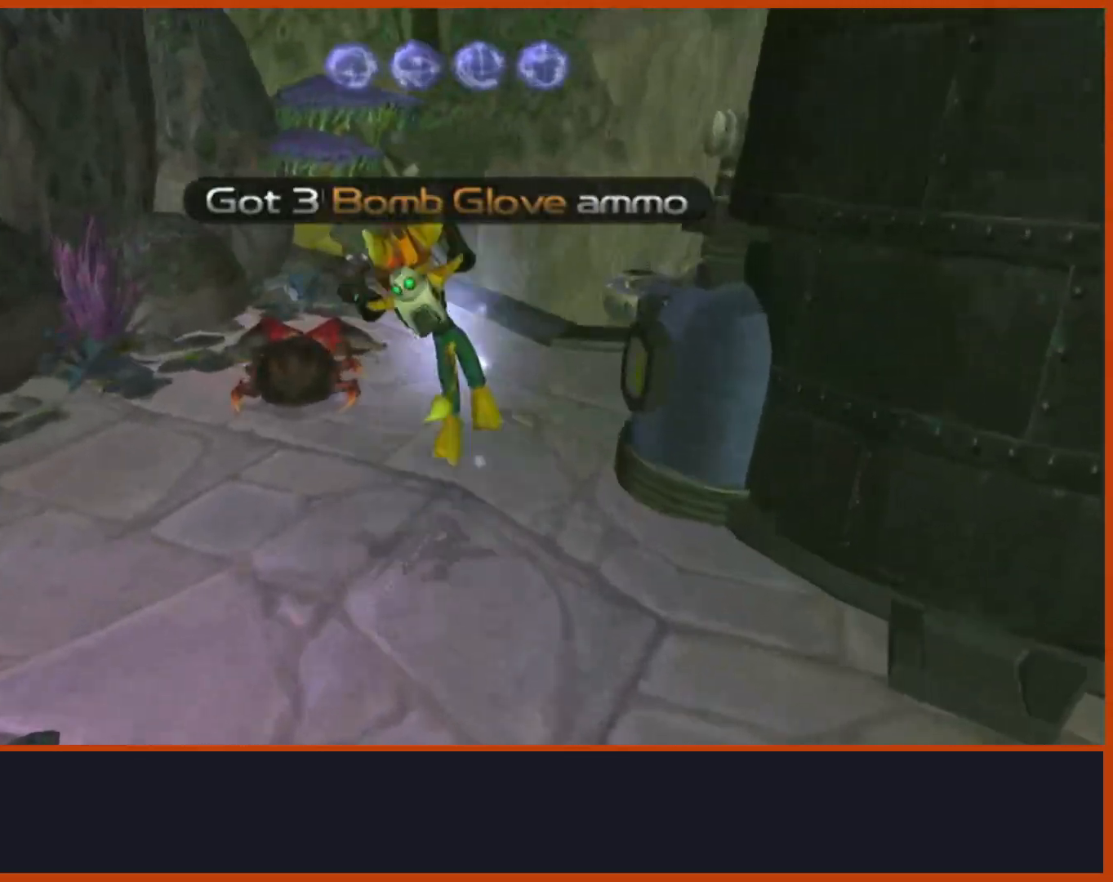
{"dt_ms": 1000, "buttons": [], "left_stick": "up-right", "right_stick": "down"}
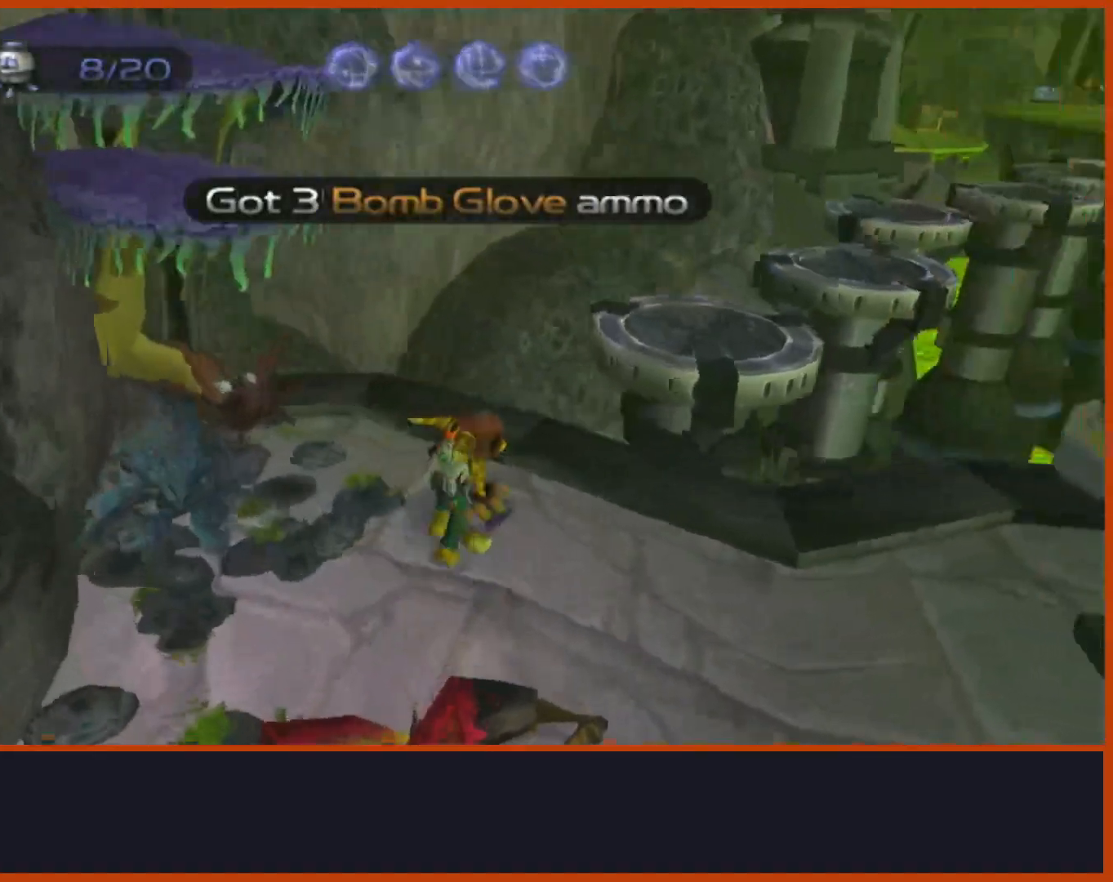
{"dt_ms": 500, "buttons": [], "left_stick": "up", "right_stick": "center"}
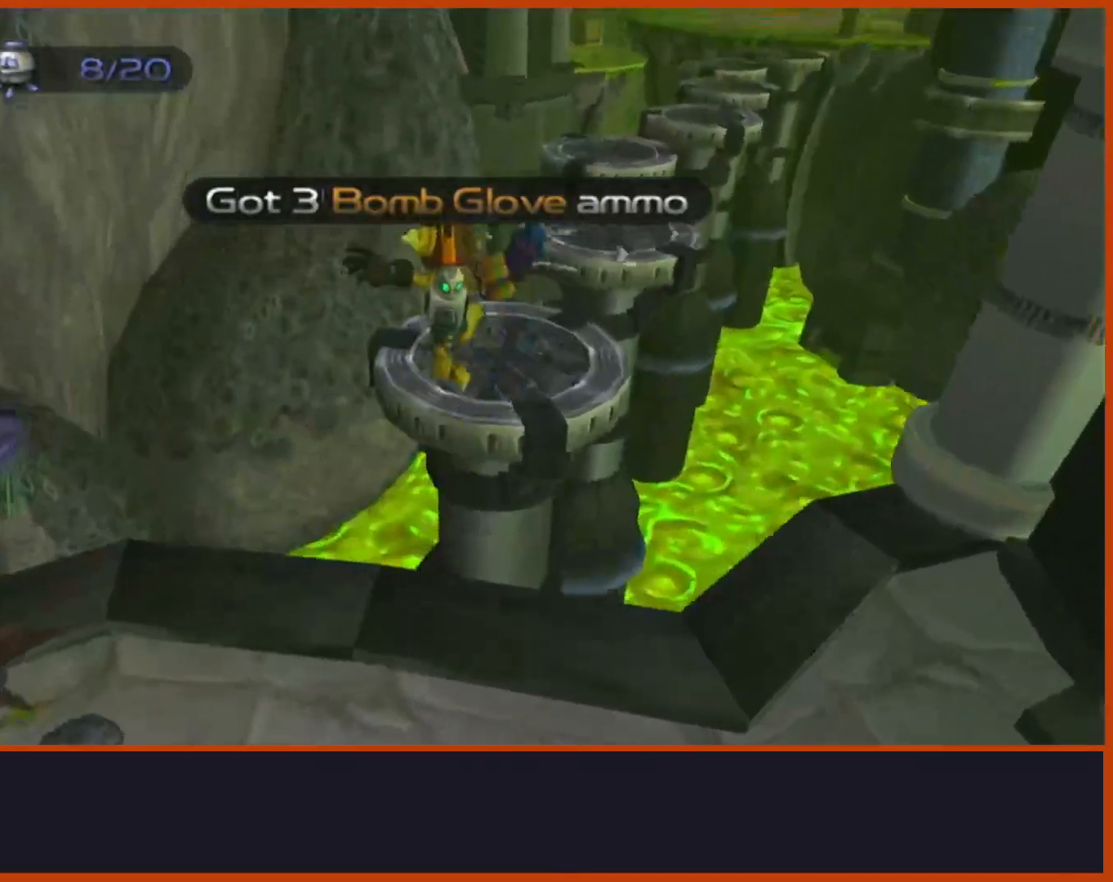
{"dt_ms": 500, "buttons": [], "left_stick": "up", "right_stick": "center", "events": [[33, "CIRCLE", "down"], [50, "CROSS", "down"], [250, "CROSS", "up"], [333, "CIRCLE", "up"]]}
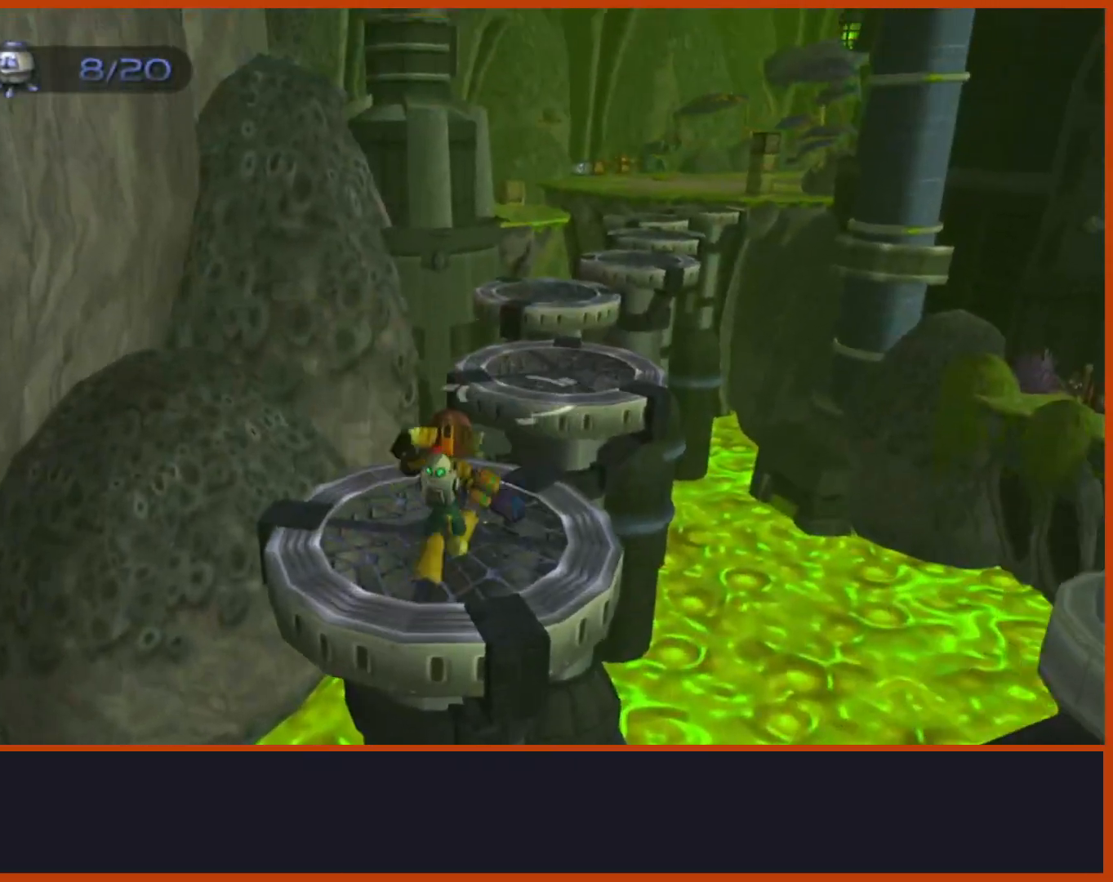
{"dt_ms": 500, "buttons": ["CROSS"], "left_stick": "up", "right_stick": "center"}
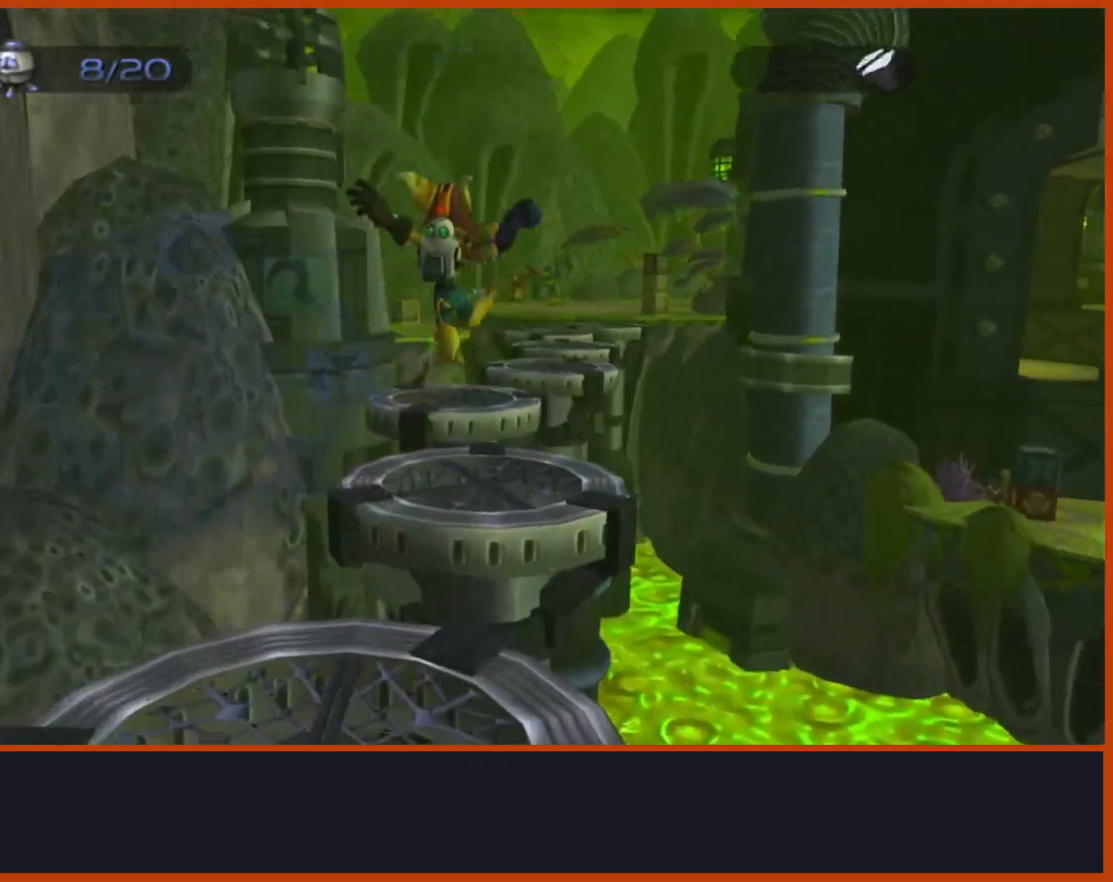
{"dt_ms": 500, "buttons": ["CROSS"], "left_stick": "up", "right_stick": "center", "events": [[133, "CROSS", "up"], [450, "CROSS", "down"]]}
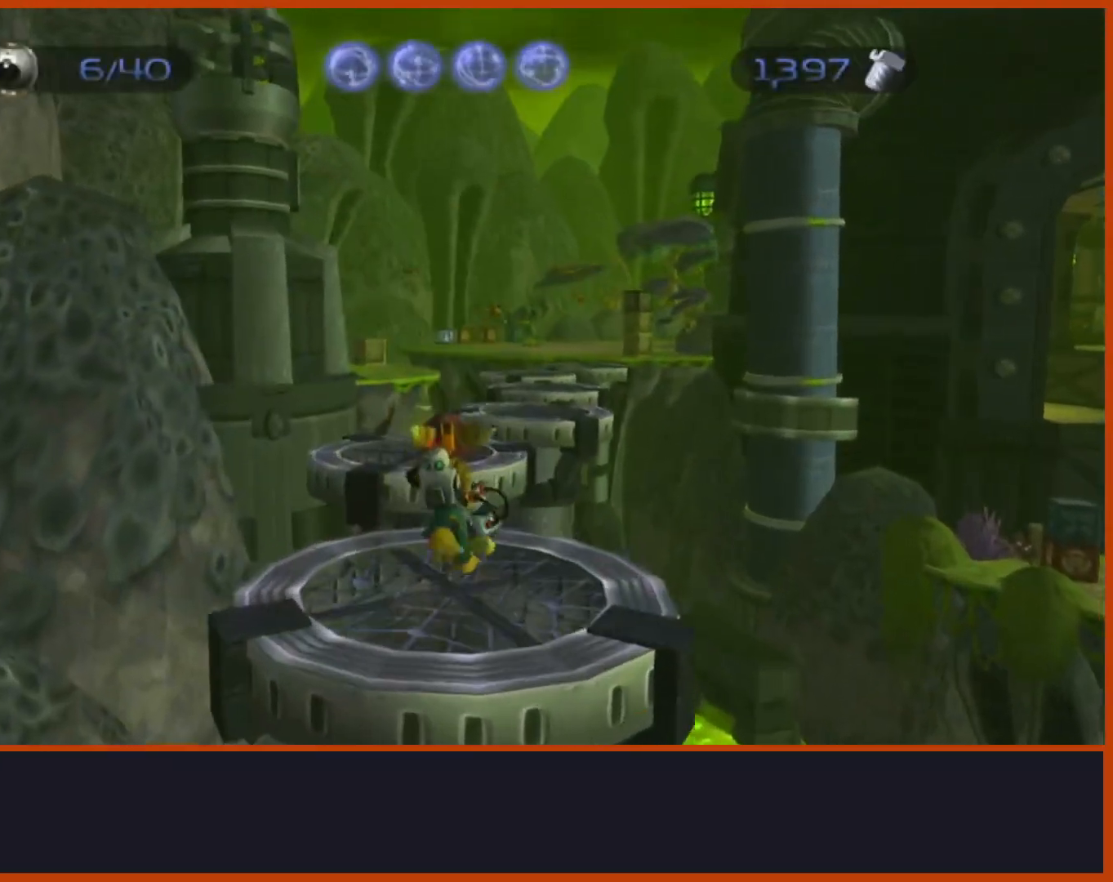
{"dt_ms": 500, "buttons": [], "left_stick": "up", "right_stick": "down", "events": [[183, "CROSS", "up"], [317, "right_stick", "down"]]}
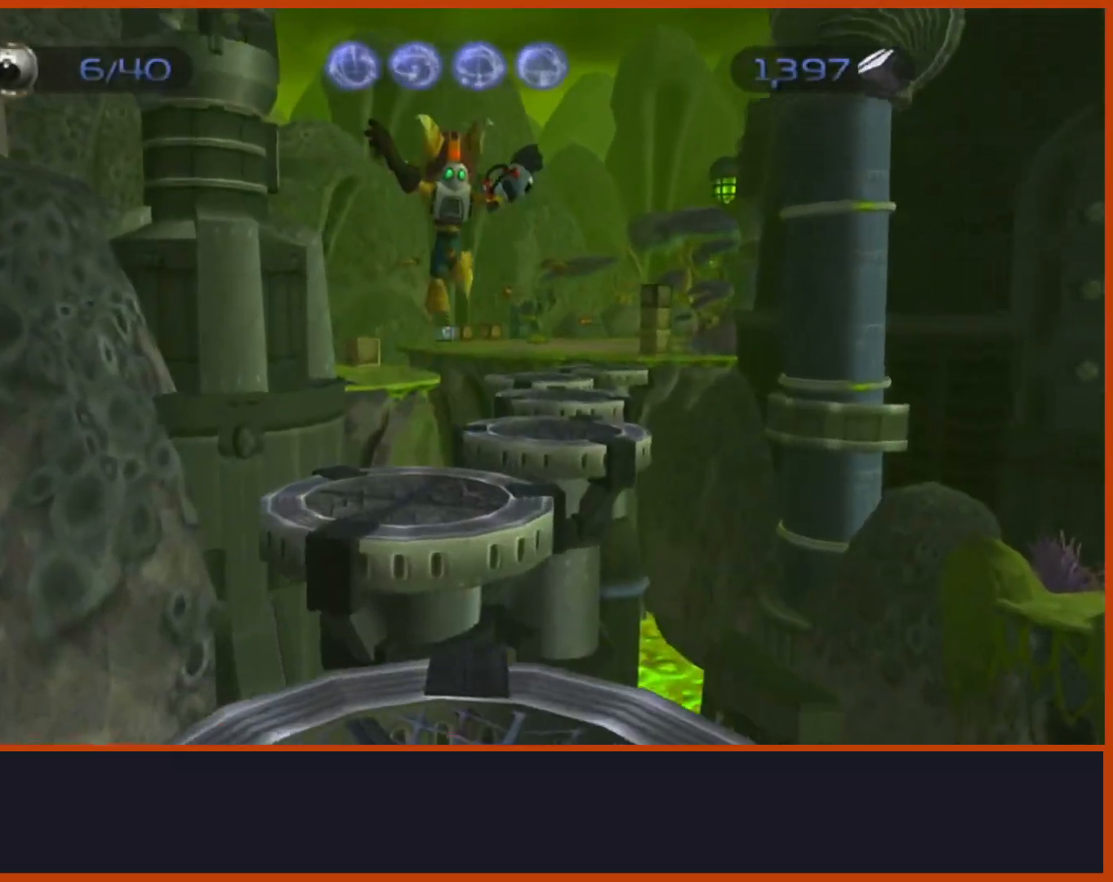
{"dt_ms": 500, "buttons": [], "left_stick": "up", "right_stick": "center", "events": [[17, "right_stick", "center"], [300, "CROSS", "down"], [500, "CROSS", "up"]]}
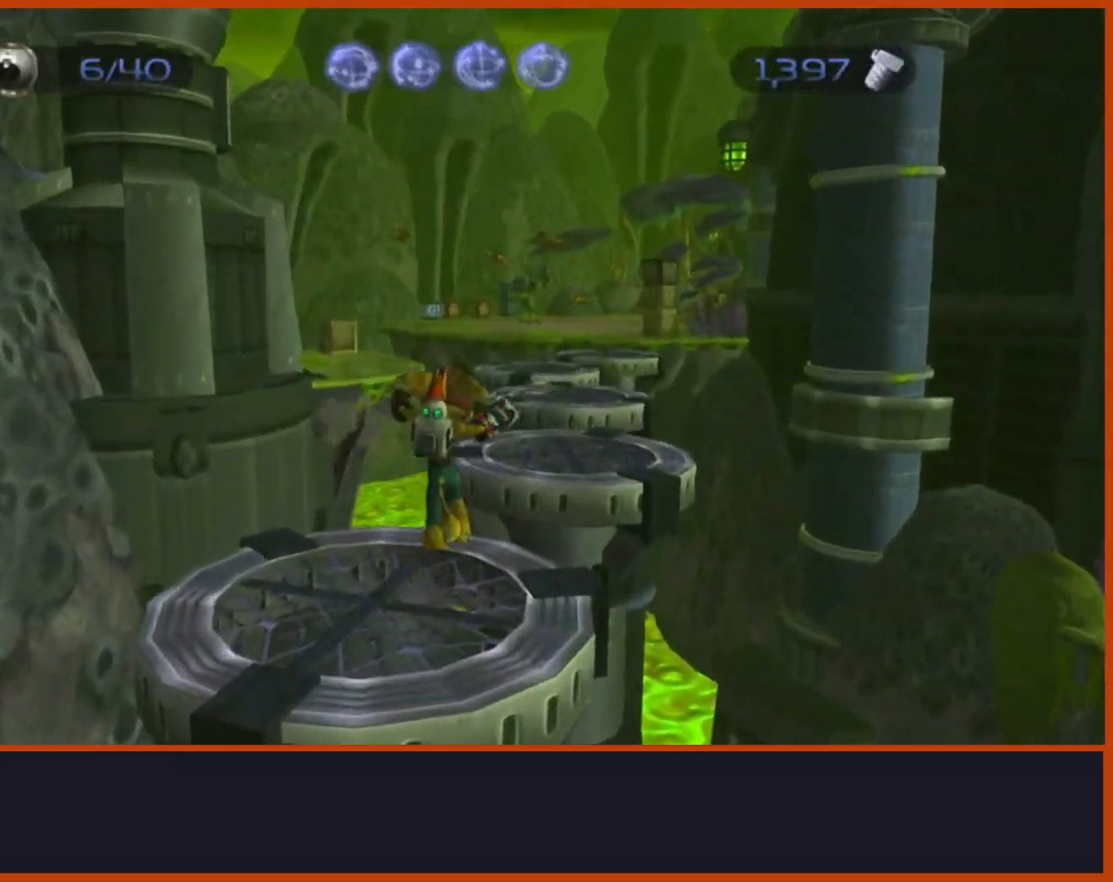
{"dt_ms": 500, "buttons": [], "left_stick": "up", "right_stick": "center", "events": [[217, "right_stick", "down"], [433, "right_stick", "center"]]}
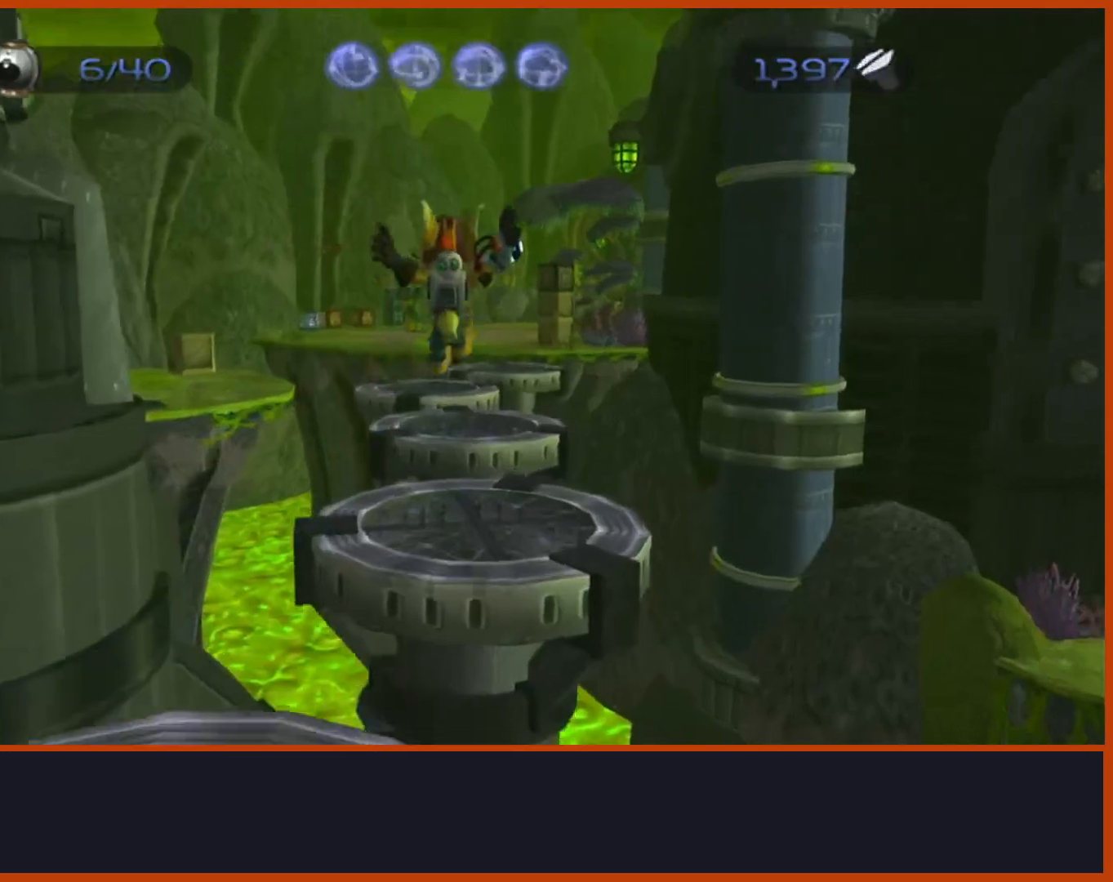
{"dt_ms": 500, "buttons": [], "left_stick": "up", "right_stick": "center", "events": [[217, "CROSS", "down"], [400, "CROSS", "up"]]}
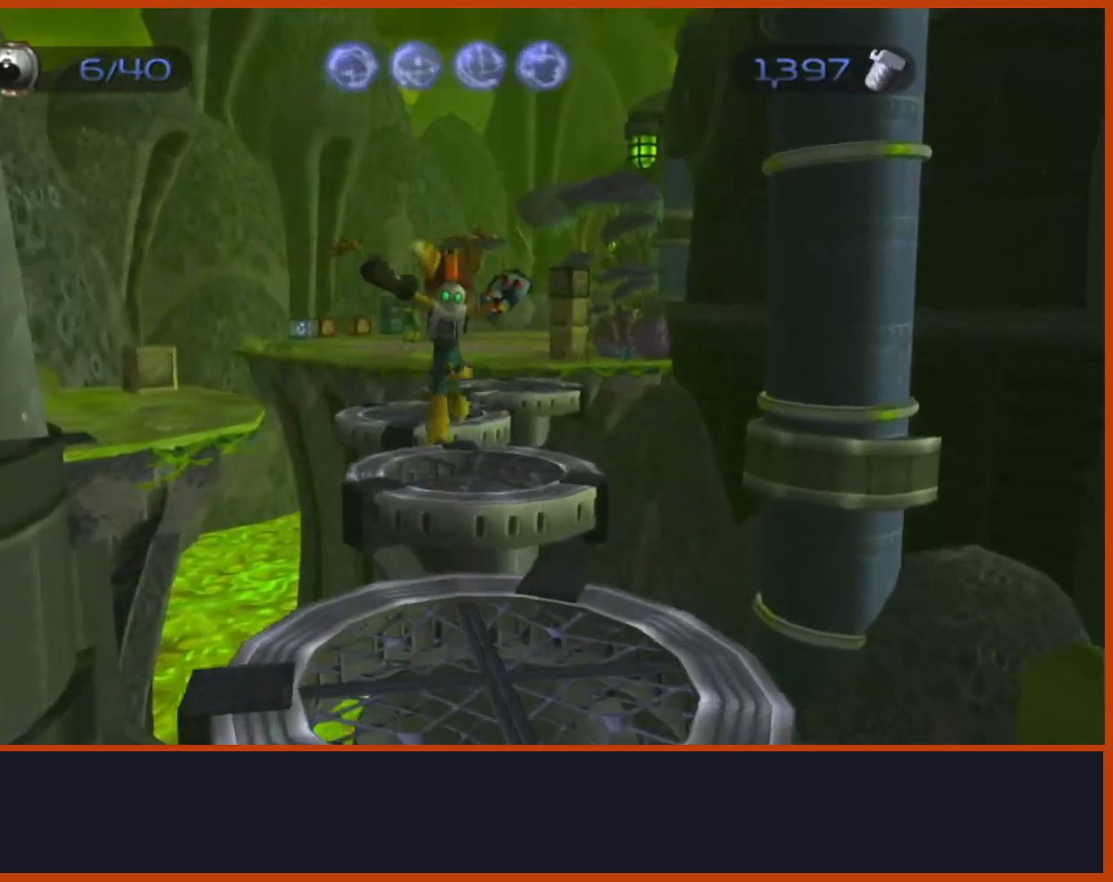
{"dt_ms": 500, "buttons": [], "left_stick": "up", "right_stick": "center", "events": [[50, "right_stick", "down"], [267, "right_stick", "center"]]}
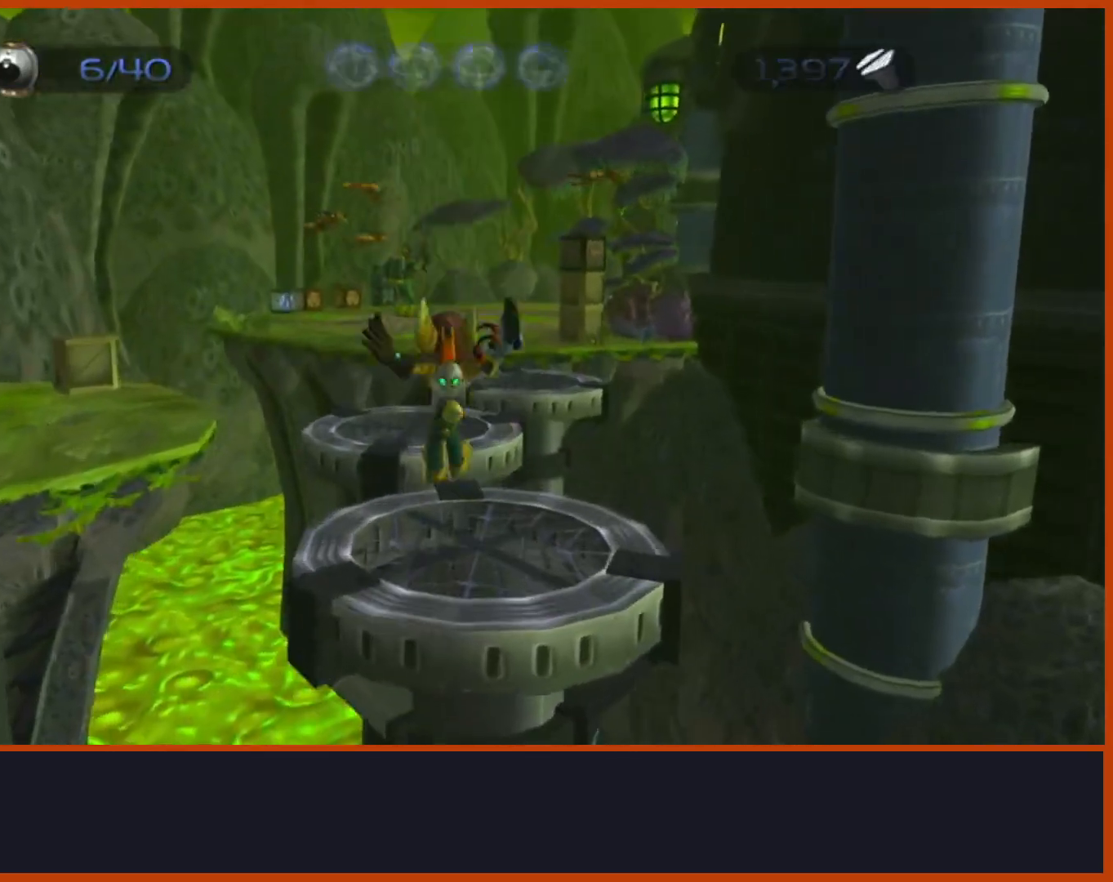
{"dt_ms": 500, "buttons": [], "left_stick": "up", "right_stick": "center", "events": [[33, "CROSS", "down"], [150, "CROSS", "up"], [350, "right_stick", "down"], [467, "right_stick", "center"]]}
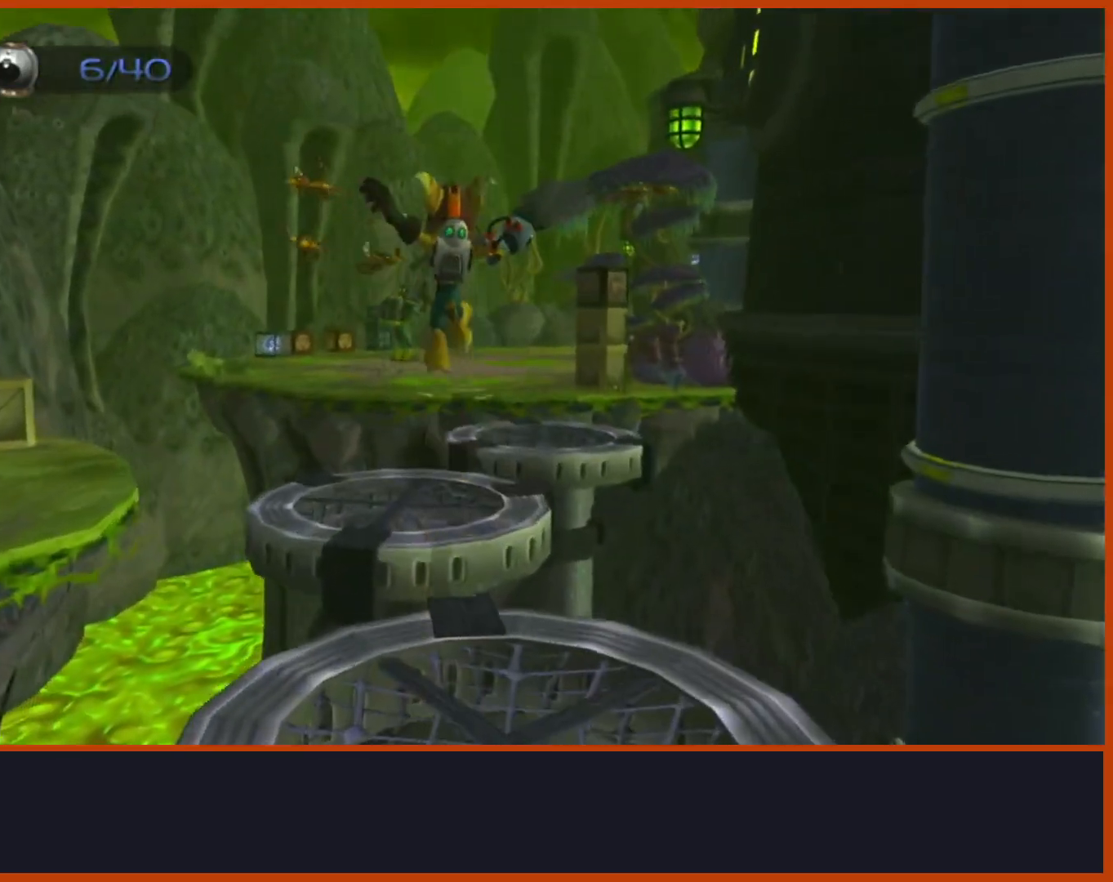
{"dt_ms": 500, "buttons": [], "left_stick": "up", "right_stick": "center", "events": []}
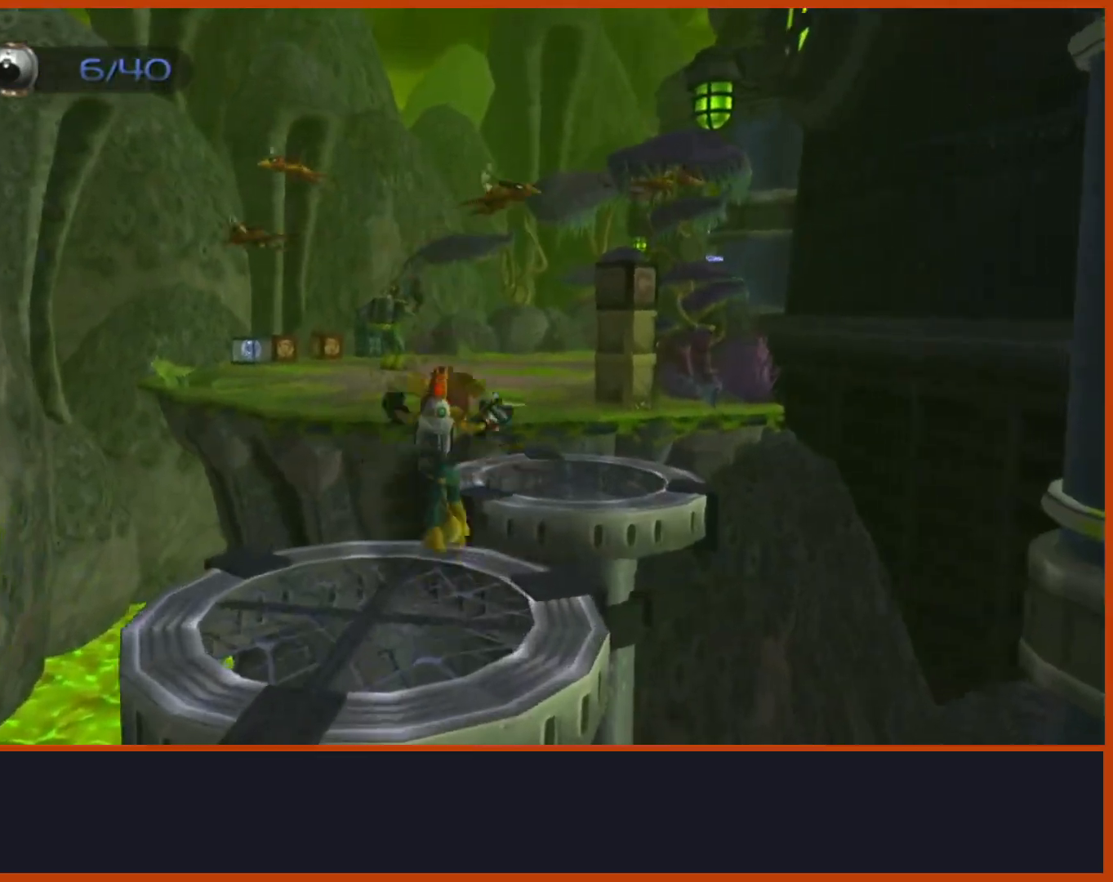
{"dt_ms": 500, "buttons": [], "left_stick": "up", "right_stick": "down", "events": [[117, "right_stick", "down"], [267, "right_stick", "center"], [317, "right_stick", "down"]]}
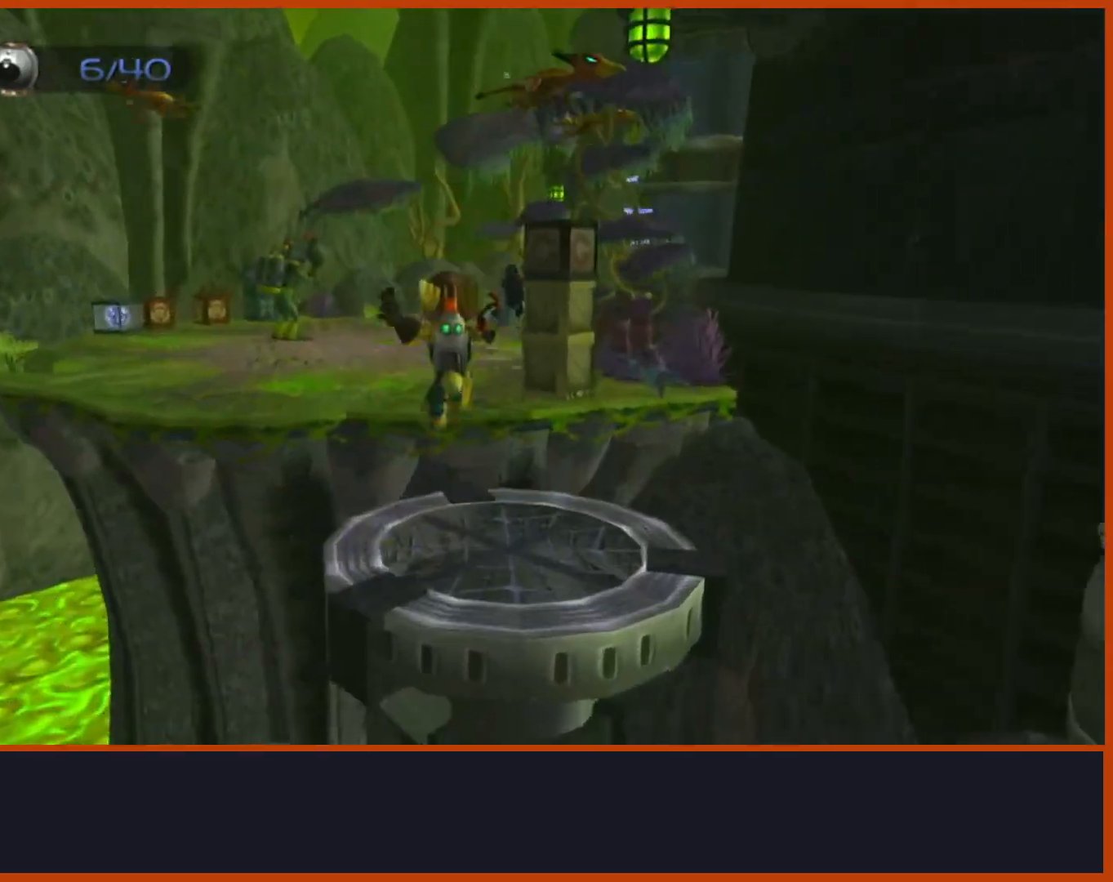
{"dt_ms": 500, "buttons": ["CROSS"], "left_stick": "up", "right_stick": "center", "events": [[183, "CROSS", "down"], [500, "right_stick", "center"]]}
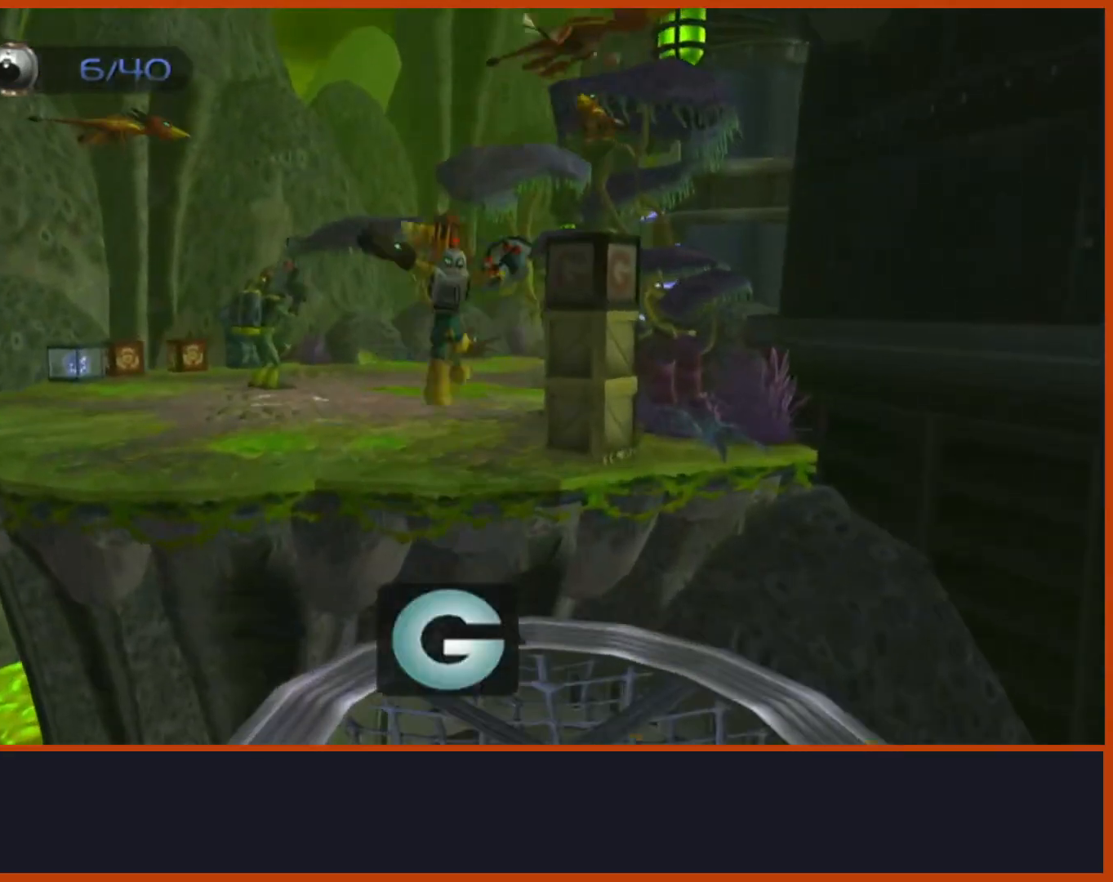
{"dt_ms": 500, "buttons": [], "left_stick": "up", "right_stick": "center", "events": [[250, "CROSS", "up"]]}